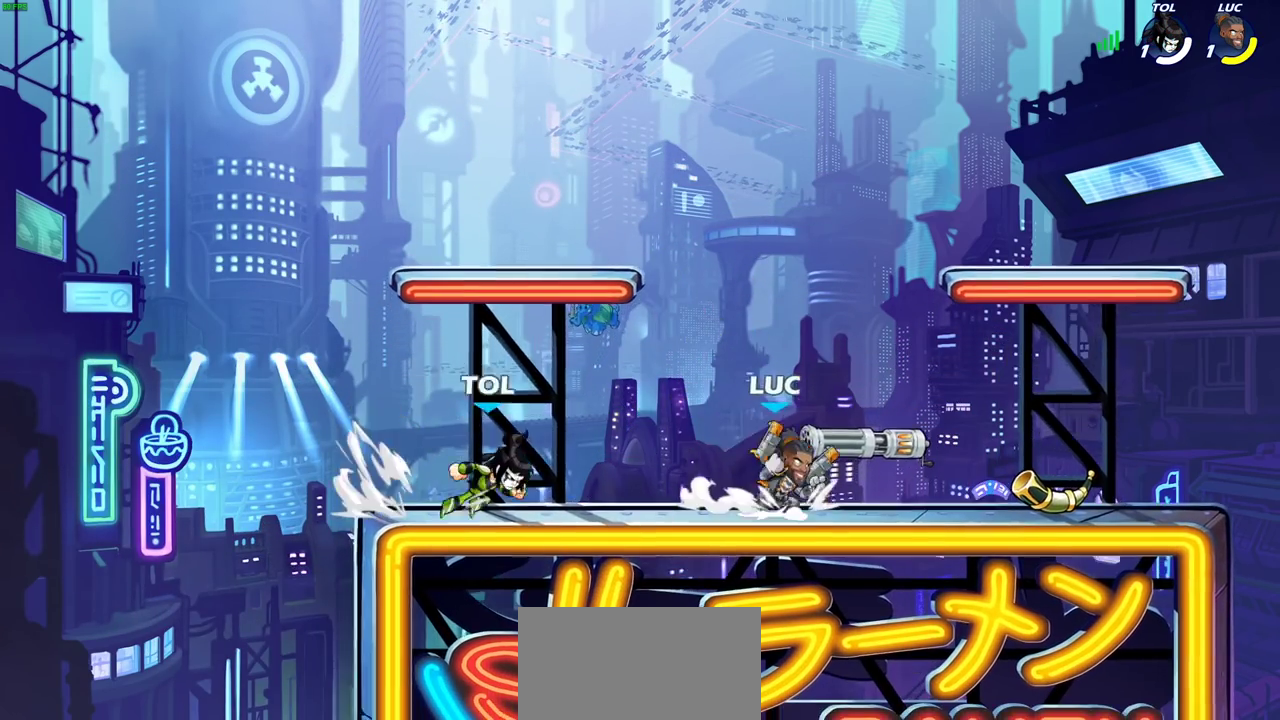
Gameplay with a controller (PlayStation layout); each line is a JSON object with the inputs held at the frame after it (dt_ms = milliseconds from this image to that frame). "events" lists button and stick changes between this image and that frame as [ms after this image, input, new state], when the widget could be followed in between. Not read: L3 R3.
{"dt_ms": 300, "buttons": ["SQUARE"], "left_stick": "down-left", "right_stick": "center", "events": [[50, "left_stick", "up"], [117, "CROSS", "up"], [233, "left_stick", "down-left"], [250, "SQUARE", "down"]]}
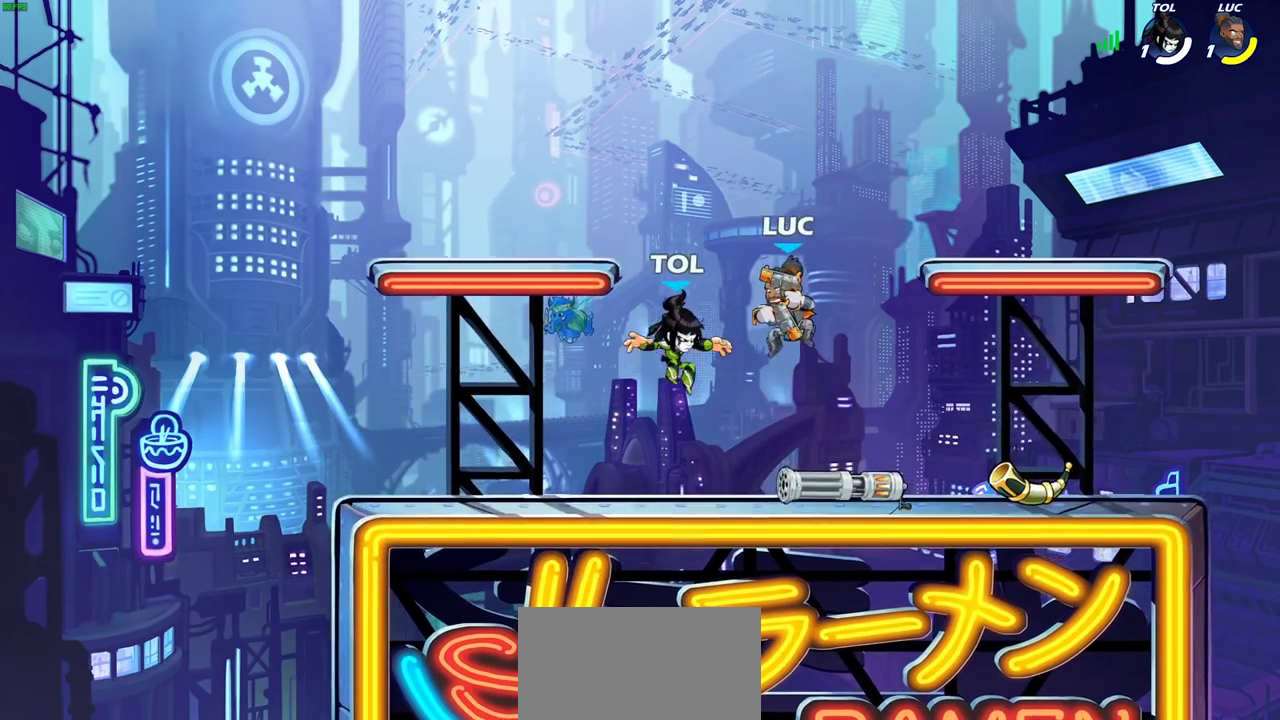
{"dt_ms": 400, "buttons": [], "left_stick": "left", "right_stick": "center", "events": [[17, "SQUARE", "up"], [17, "left_stick", "center"], [350, "left_stick", "left"]]}
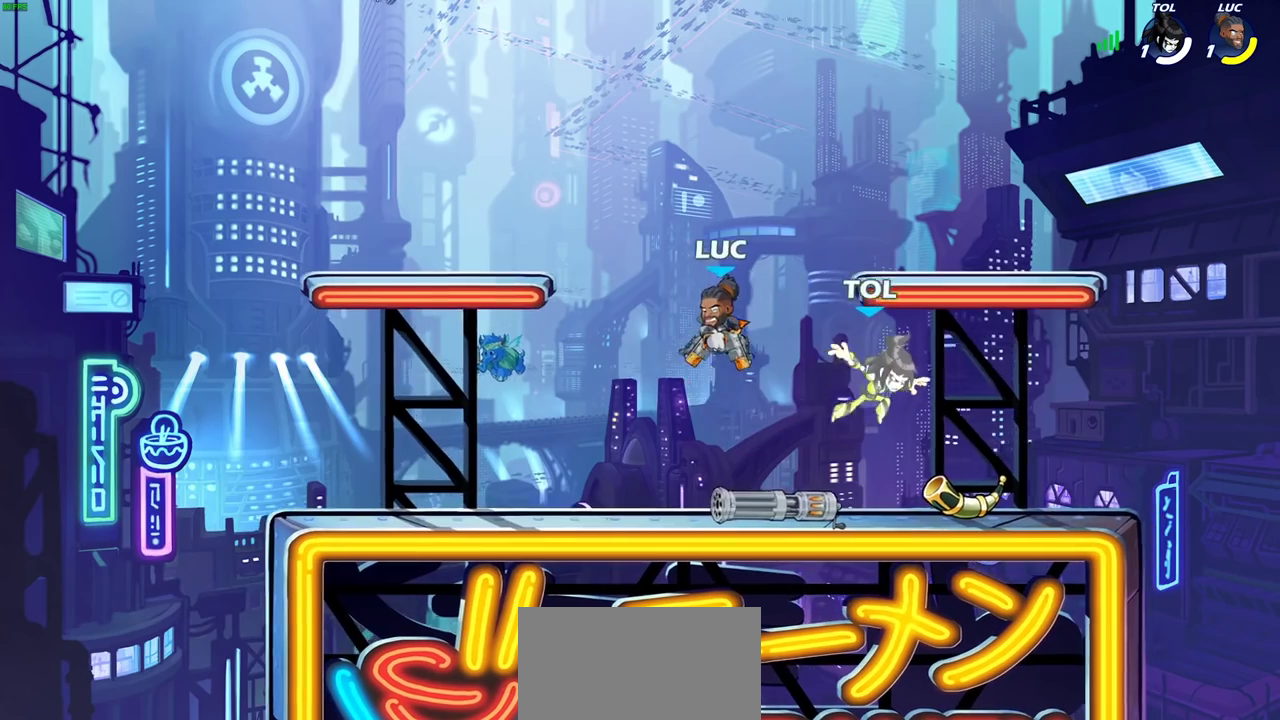
{"dt_ms": 700, "buttons": [], "left_stick": "center", "right_stick": "center", "events": [[283, "left_stick", "right"], [400, "R2", "down"], [450, "SQUARE", "down"], [500, "R2", "up"], [567, "SQUARE", "up"], [583, "left_stick", "center"]]}
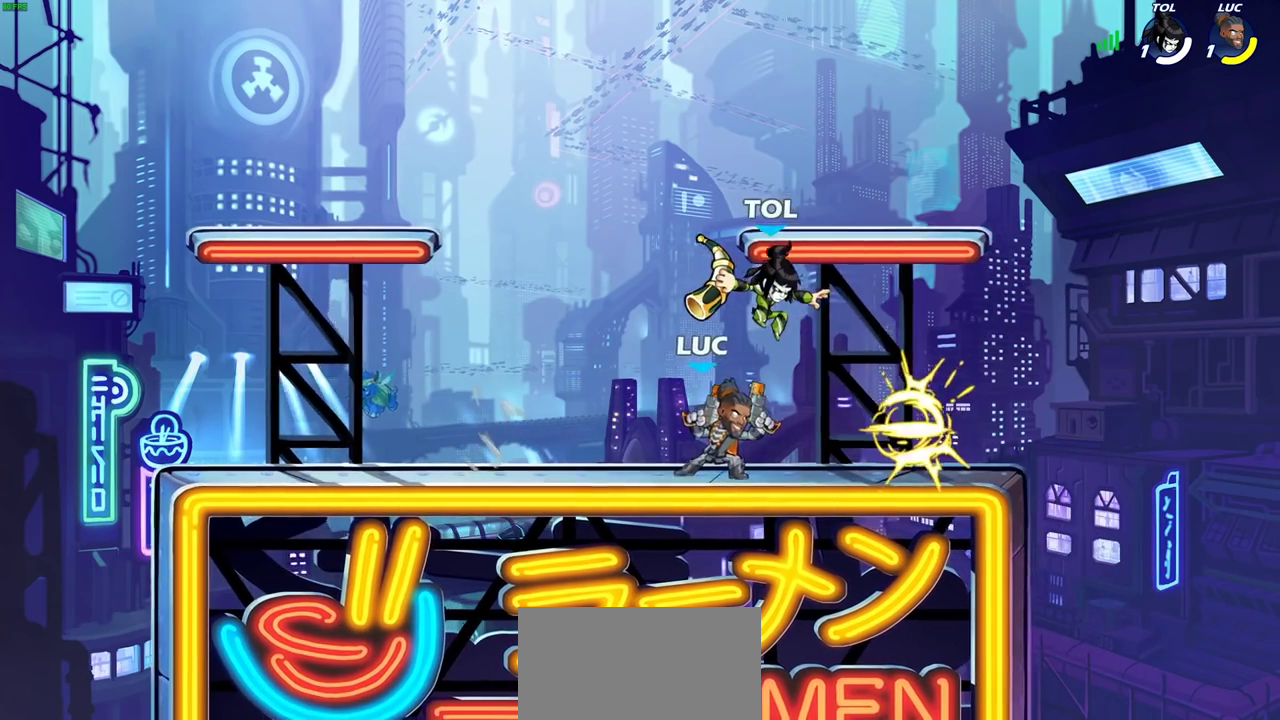
{"dt_ms": 400, "buttons": [], "left_stick": "center", "right_stick": "center", "events": [[317, "SQUARE", "down"], [317, "left_stick", "down"], [383, "SQUARE", "up"], [400, "left_stick", "center"]]}
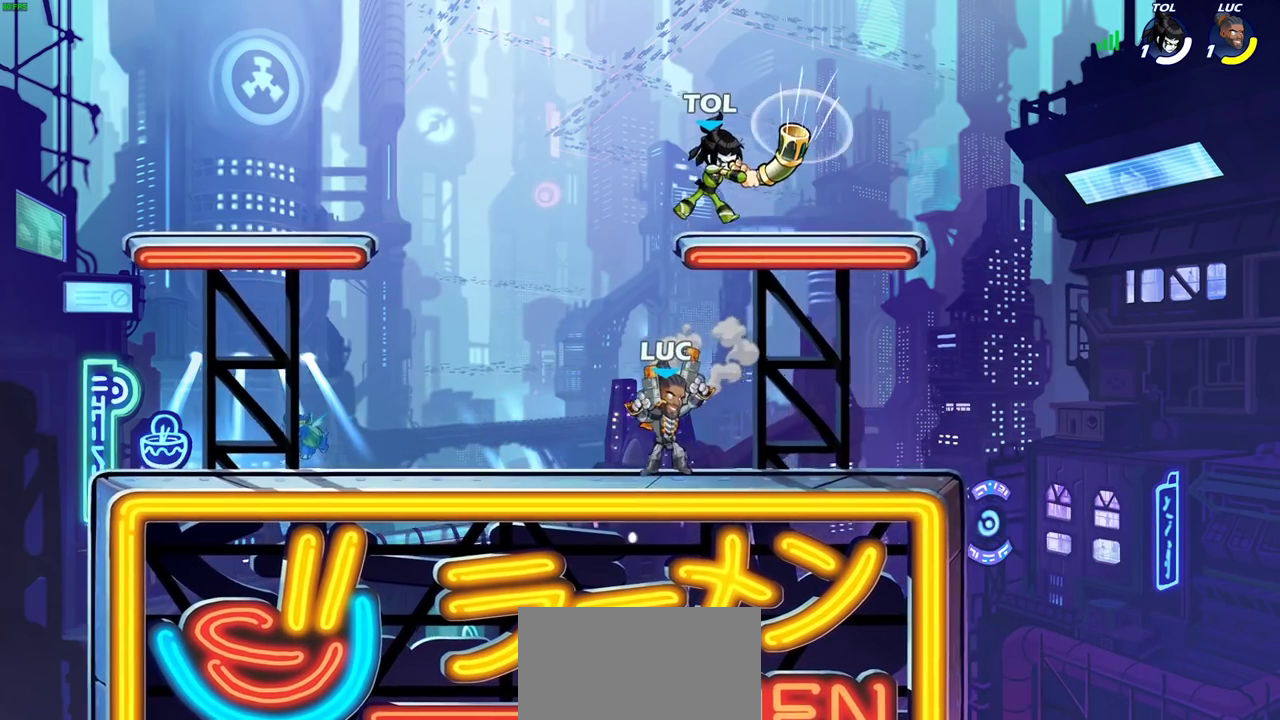
{"dt_ms": 300, "buttons": [], "left_stick": "center", "right_stick": "center", "events": []}
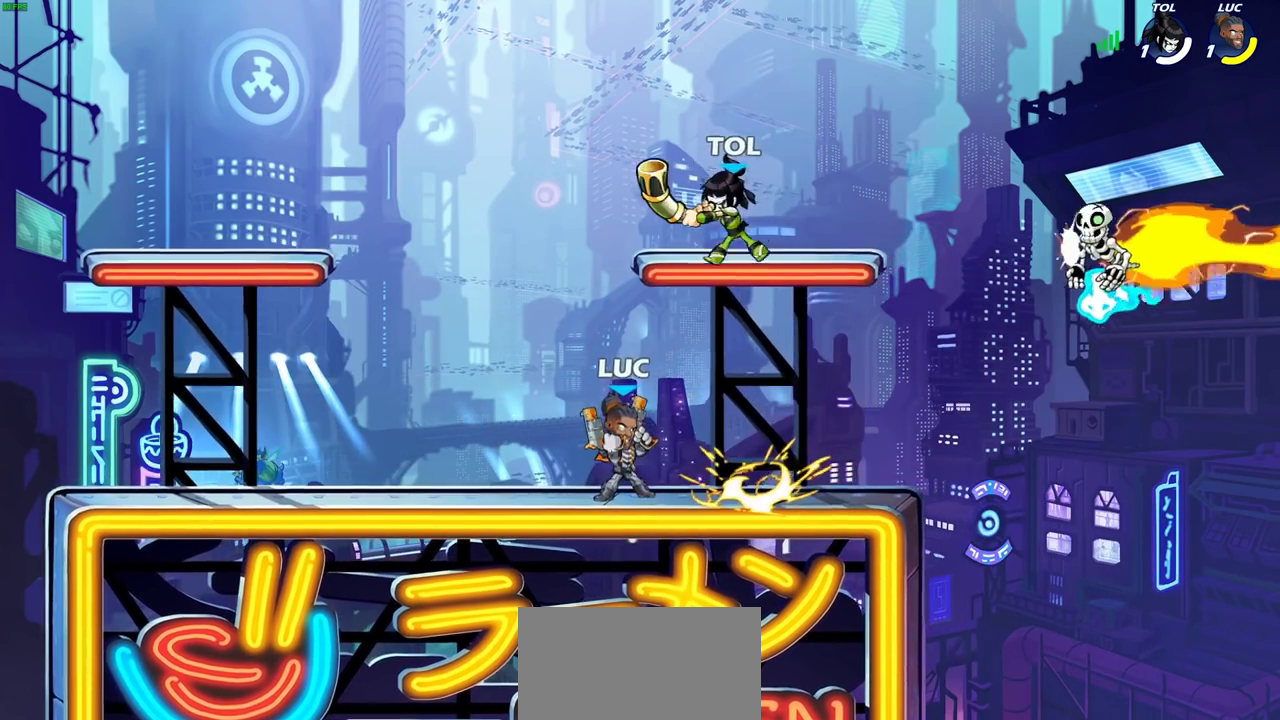
{"dt_ms": 700, "buttons": ["R2"], "left_stick": "center", "right_stick": "center", "events": [[433, "R2", "down"]]}
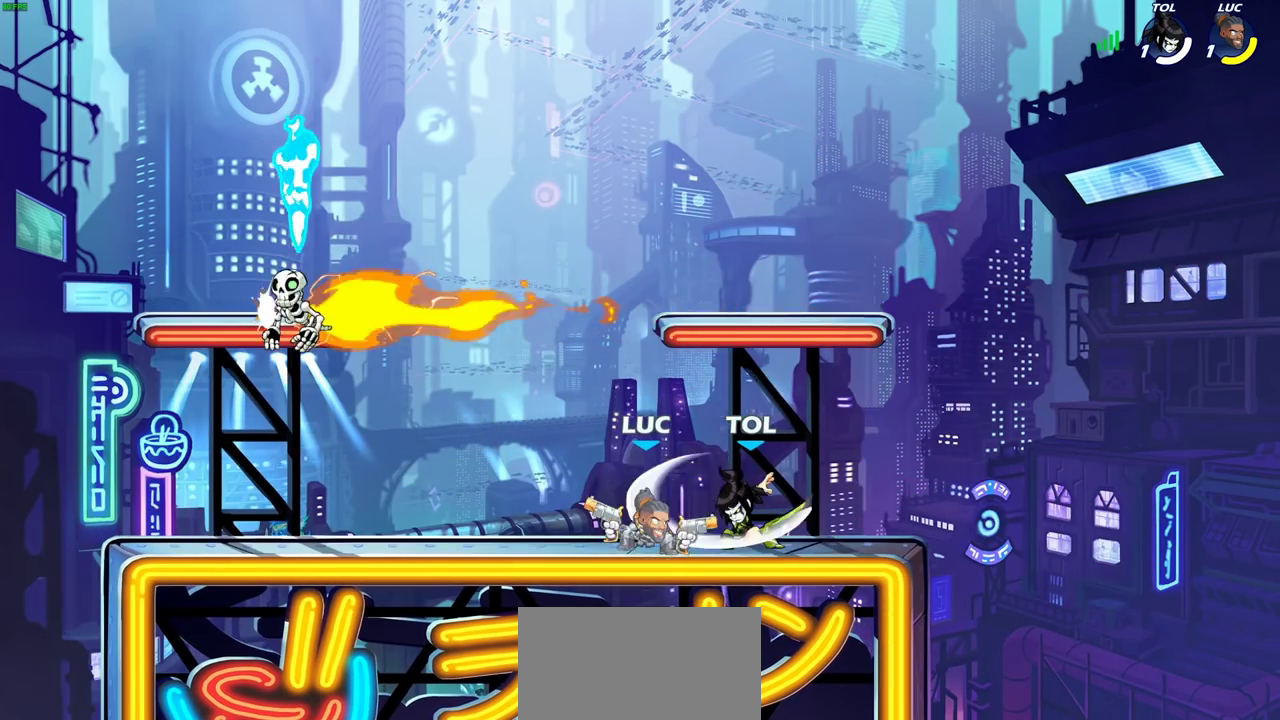
{"dt_ms": 300, "buttons": [], "left_stick": "center", "right_stick": "center", "events": [[50, "R2", "up"], [117, "SQUARE", "down"], [217, "SQUARE", "up"]]}
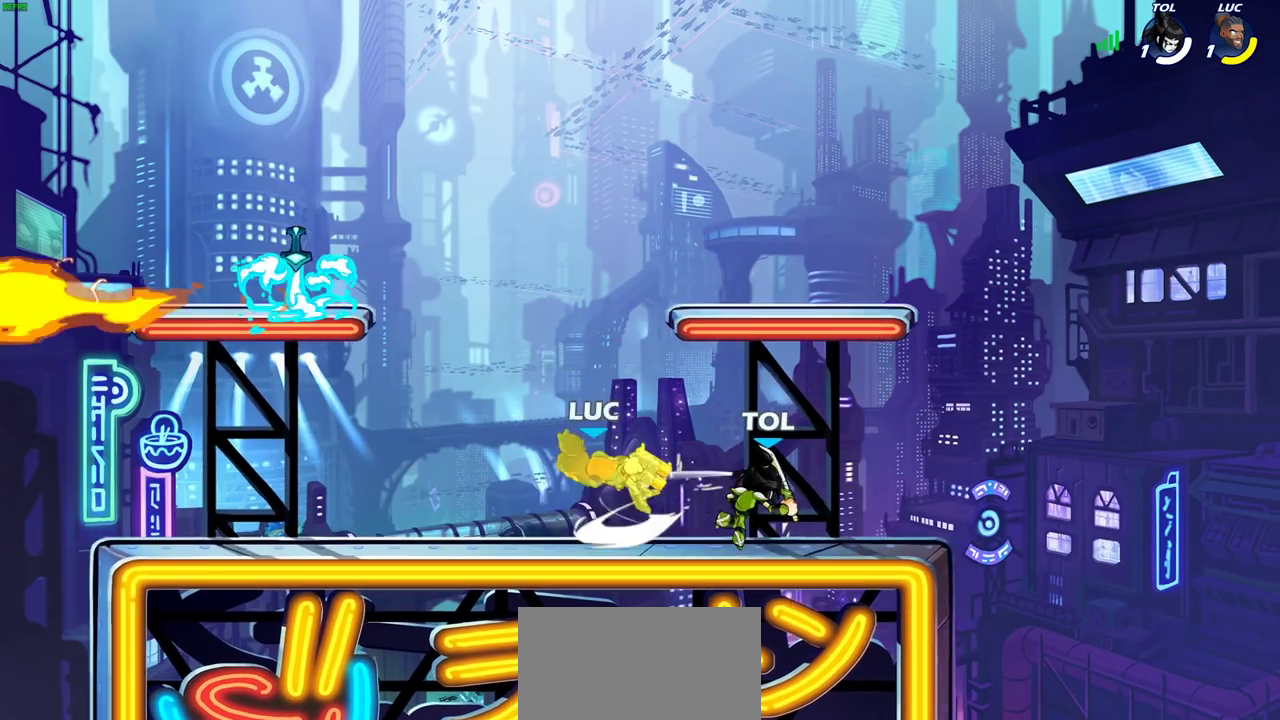
{"dt_ms": 700, "buttons": ["SQUARE"], "left_stick": "down", "right_stick": "center", "events": [[183, "left_stick", "left"], [300, "CROSS", "down"], [450, "CROSS", "up"], [467, "left_stick", "down-left"], [617, "left_stick", "down"], [667, "SQUARE", "down"]]}
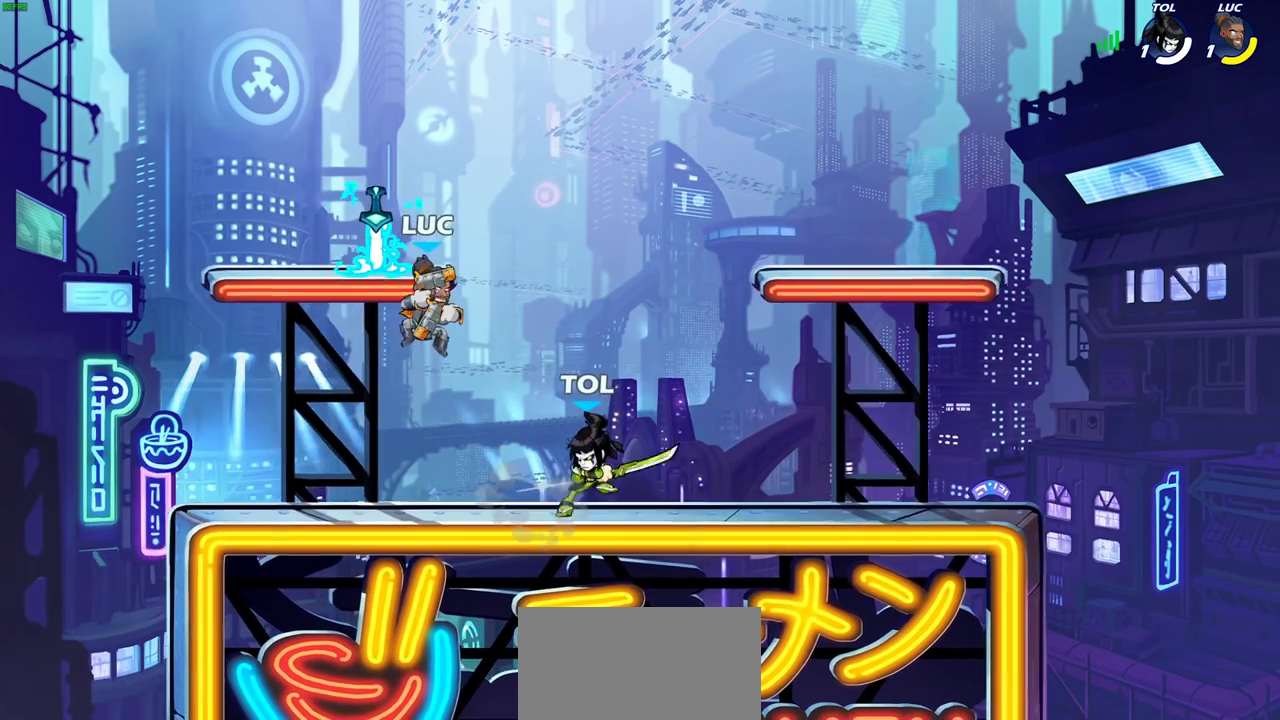
{"dt_ms": 700, "buttons": [], "left_stick": "left", "right_stick": "center", "events": [[33, "left_stick", "center"], [50, "SQUARE", "up"], [267, "left_stick", "left"], [500, "left_stick", "down-left"], [550, "left_stick", "left"]]}
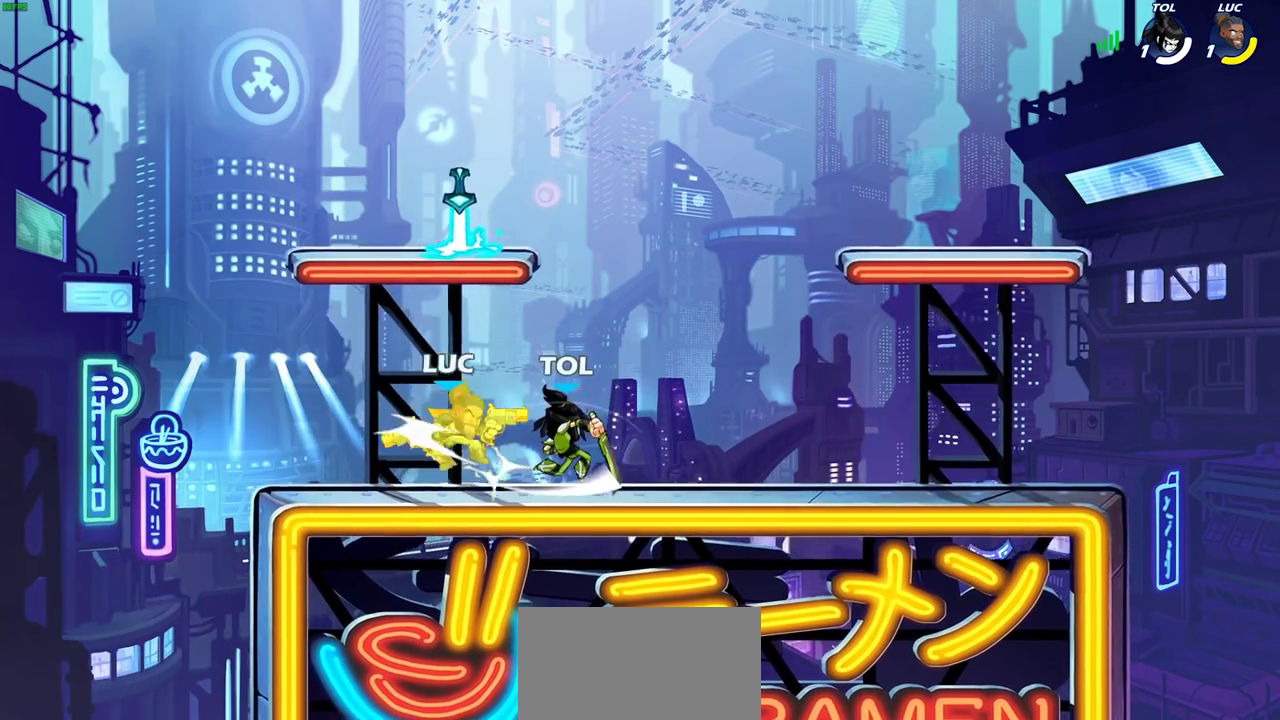
{"dt_ms": 300, "buttons": [], "left_stick": "center", "right_stick": "center", "events": [[67, "CROSS", "down"], [67, "R2", "down"], [217, "left_stick", "up"], [250, "CROSS", "up"], [250, "R2", "up"], [283, "left_stick", "center"]]}
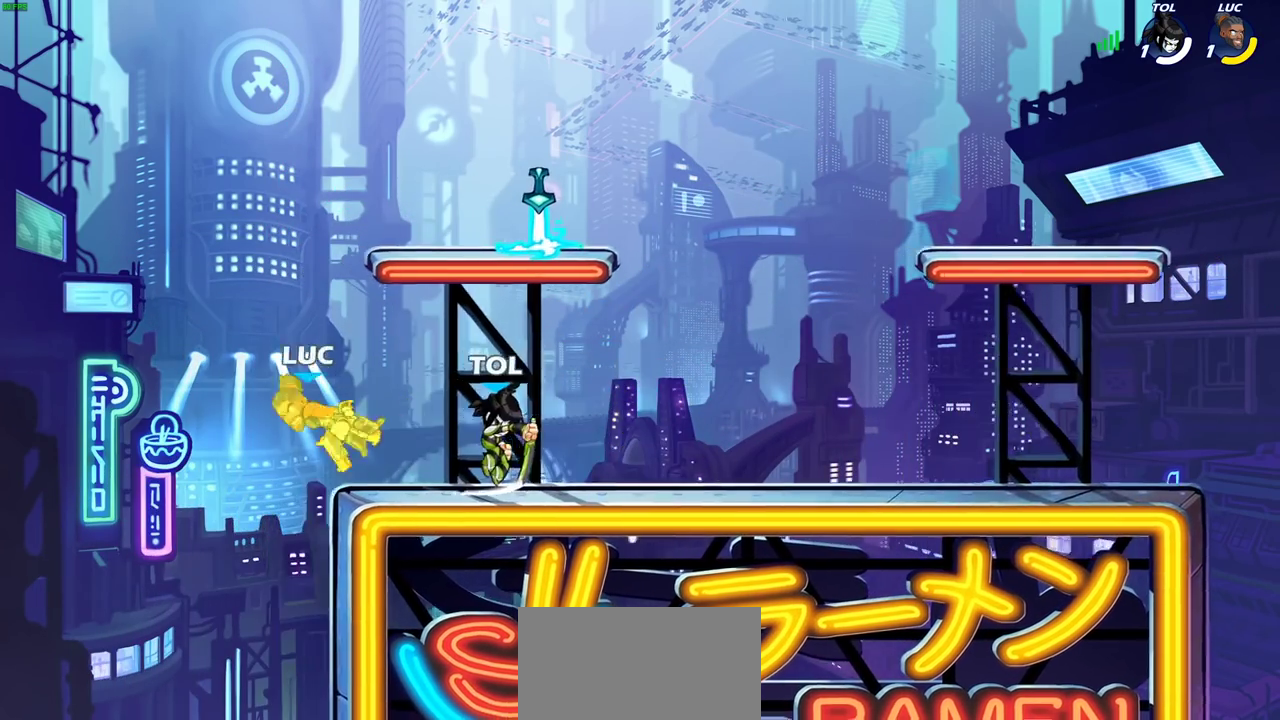
{"dt_ms": 400, "buttons": ["R2"], "left_stick": "center", "right_stick": "center", "events": [[150, "left_stick", "right"], [283, "left_stick", "center"], [367, "R2", "down"]]}
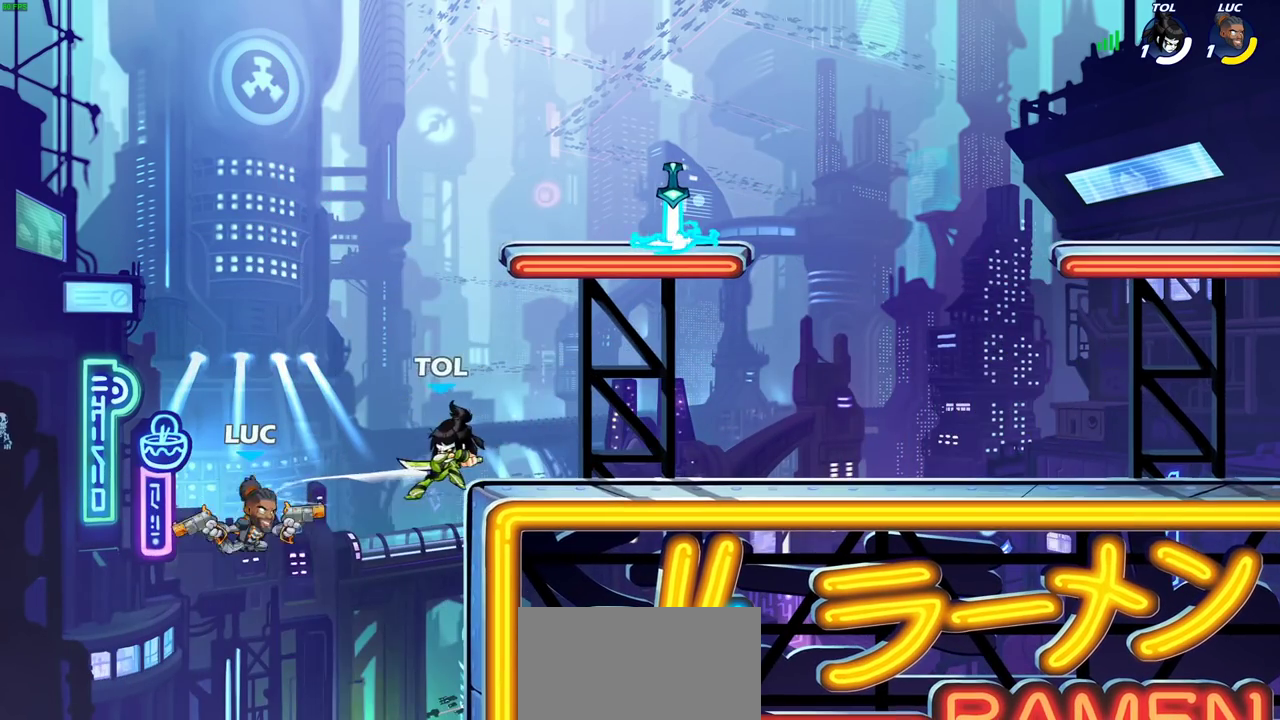
{"dt_ms": 800, "buttons": [], "left_stick": "center", "right_stick": "center", "events": [[167, "SQUARE", "down"], [183, "R2", "up"], [250, "SQUARE", "up"], [350, "SQUARE", "down"], [450, "SQUARE", "up"], [533, "SQUARE", "down"], [633, "SQUARE", "up"], [717, "SQUARE", "down"], [800, "SQUARE", "up"]]}
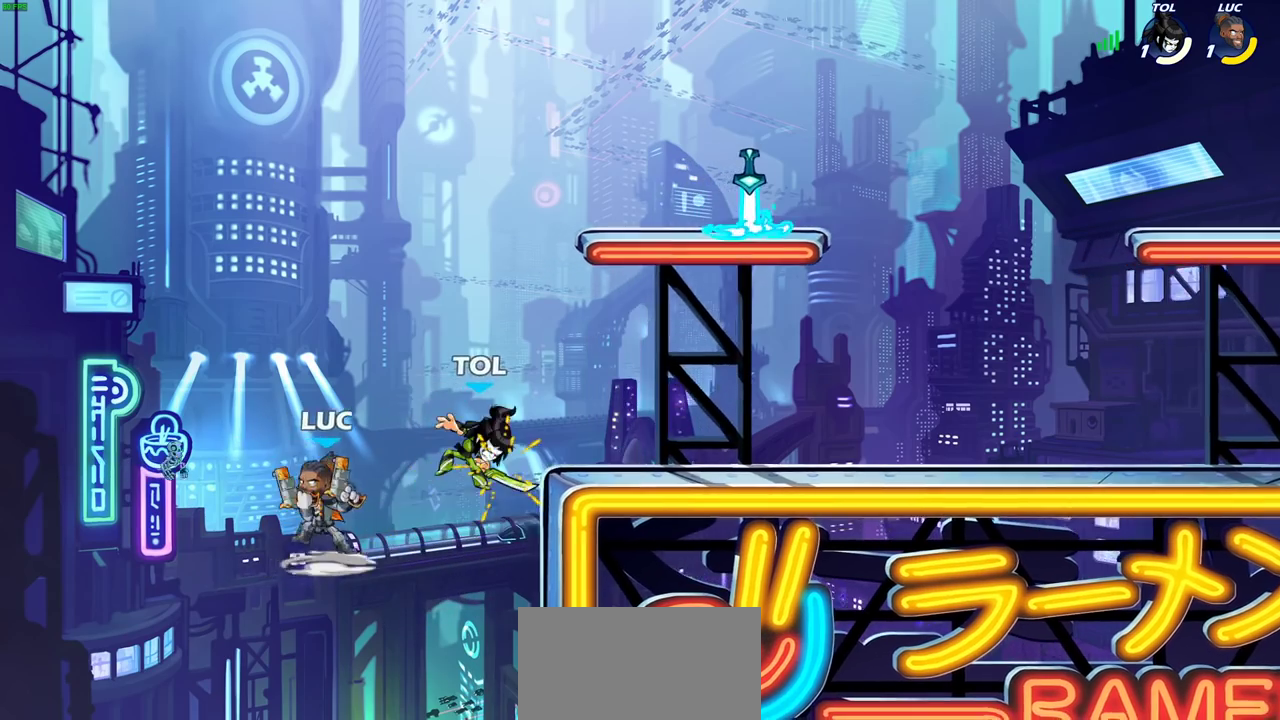
{"dt_ms": 300, "buttons": [], "left_stick": "right", "right_stick": "center", "events": [[67, "left_stick", "right"], [83, "SQUARE", "down"], [217, "SQUARE", "up"]]}
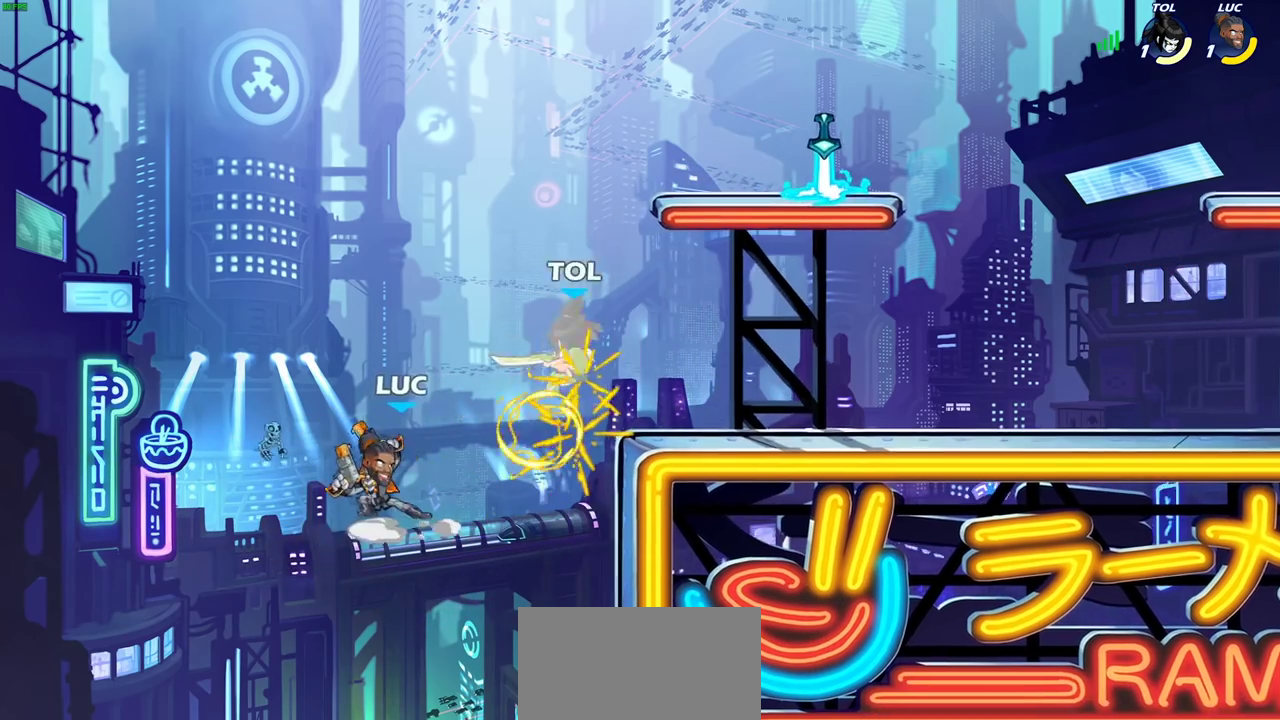
{"dt_ms": 500, "buttons": [], "left_stick": "center", "right_stick": "center", "events": [[17, "left_stick", "up-right"], [83, "R2", "down"], [183, "left_stick", "down-left"], [250, "R2", "up"], [267, "SQUARE", "down"], [283, "left_stick", "center"], [333, "SQUARE", "up"]]}
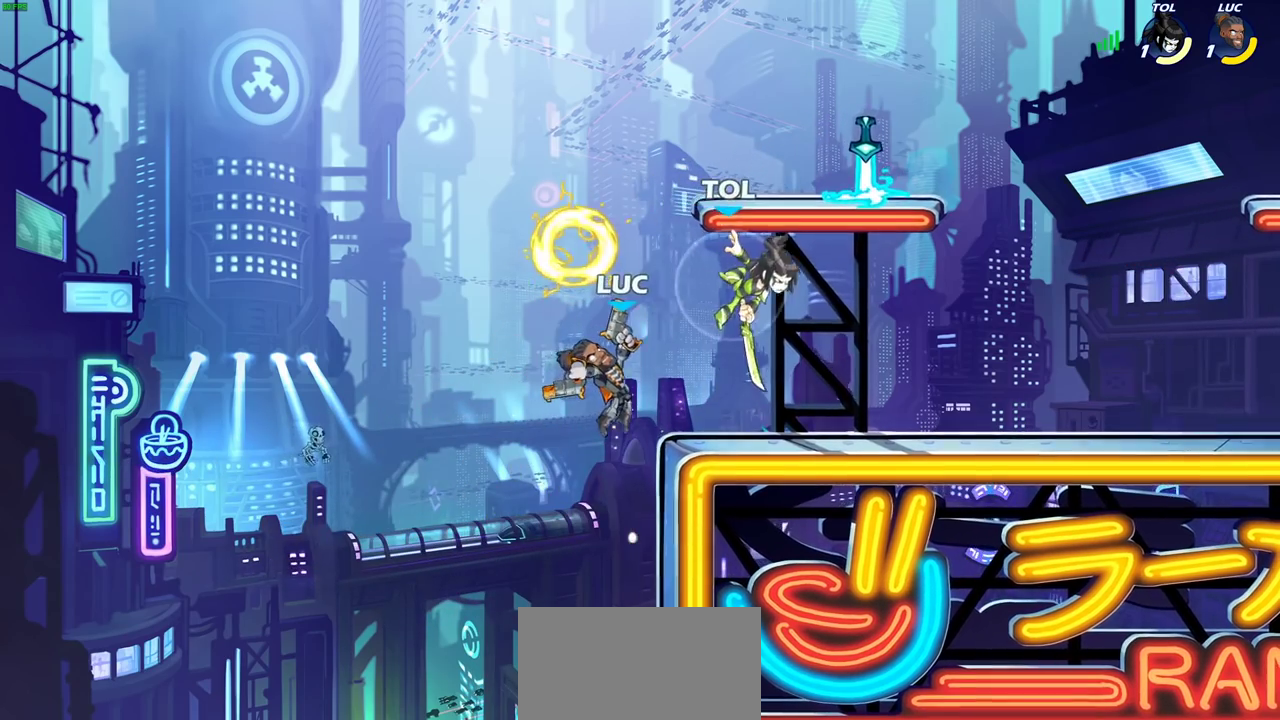
{"dt_ms": 700, "buttons": [], "left_stick": "down", "right_stick": "center", "events": [[17, "left_stick", "right"], [283, "left_stick", "left"], [333, "CROSS", "down"], [483, "CROSS", "up"], [533, "left_stick", "down-left"], [700, "left_stick", "down"]]}
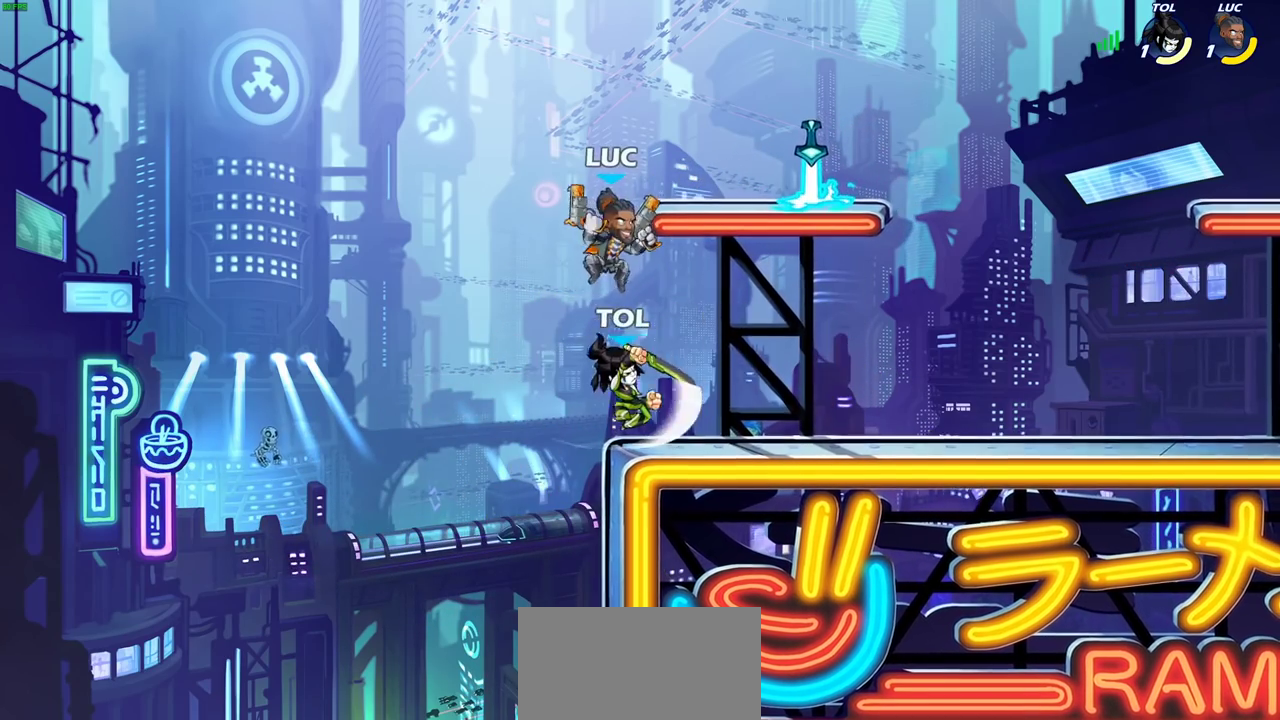
{"dt_ms": 300, "buttons": [], "left_stick": "center", "right_stick": "center", "events": [[67, "left_stick", "up-right"], [133, "SQUARE", "down"], [183, "SQUARE", "up"], [200, "left_stick", "center"]]}
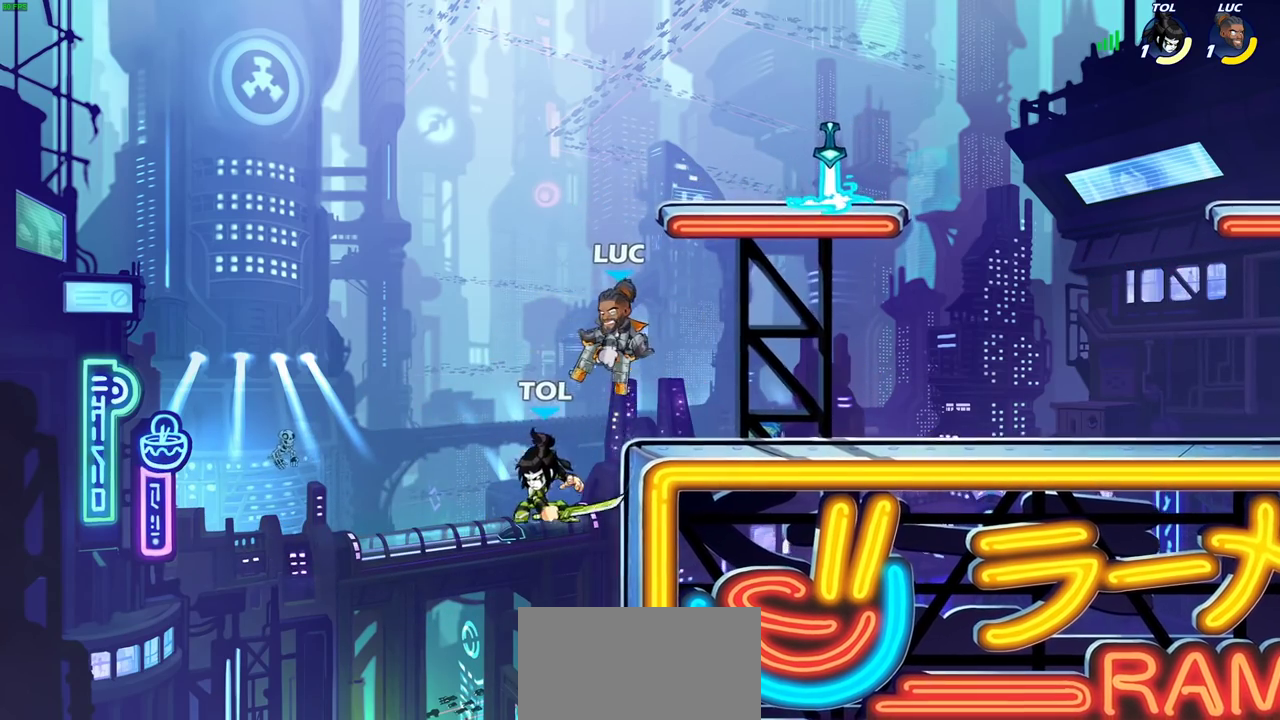
{"dt_ms": 400, "buttons": [], "left_stick": "center", "right_stick": "center", "events": []}
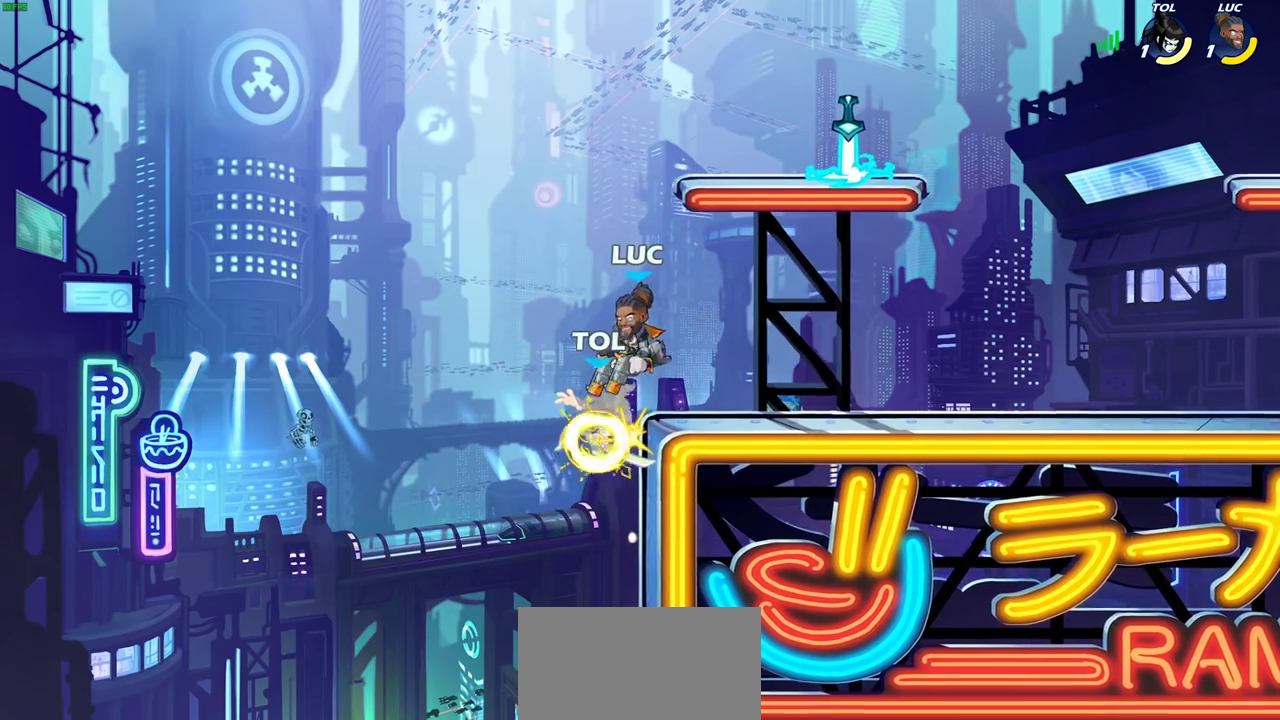
{"dt_ms": 700, "buttons": ["CIRCLE"], "left_stick": "down", "right_stick": "center", "events": [[183, "left_stick", "left"], [333, "CROSS", "down"], [367, "left_stick", "down-left"], [417, "CIRCLE", "down"], [417, "CROSS", "up"], [517, "left_stick", "down"]]}
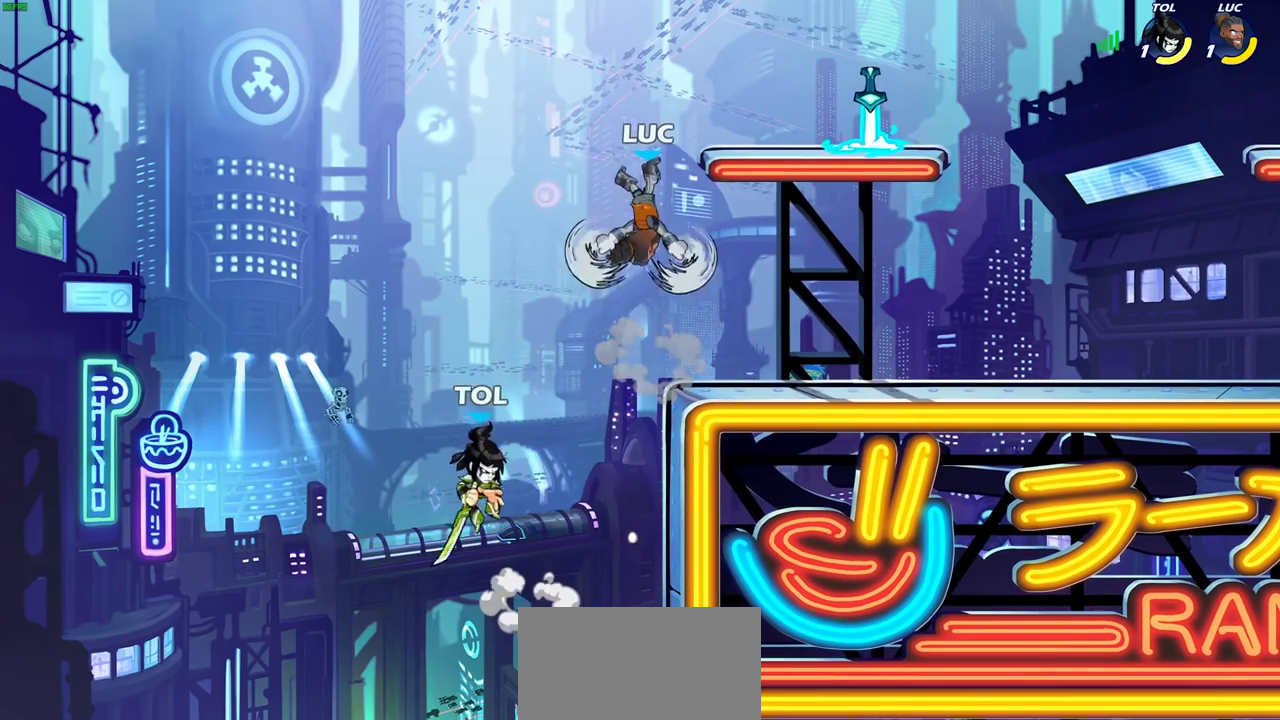
{"dt_ms": 400, "buttons": [], "left_stick": "center", "right_stick": "center", "events": [[133, "CIRCLE", "up"], [167, "left_stick", "center"]]}
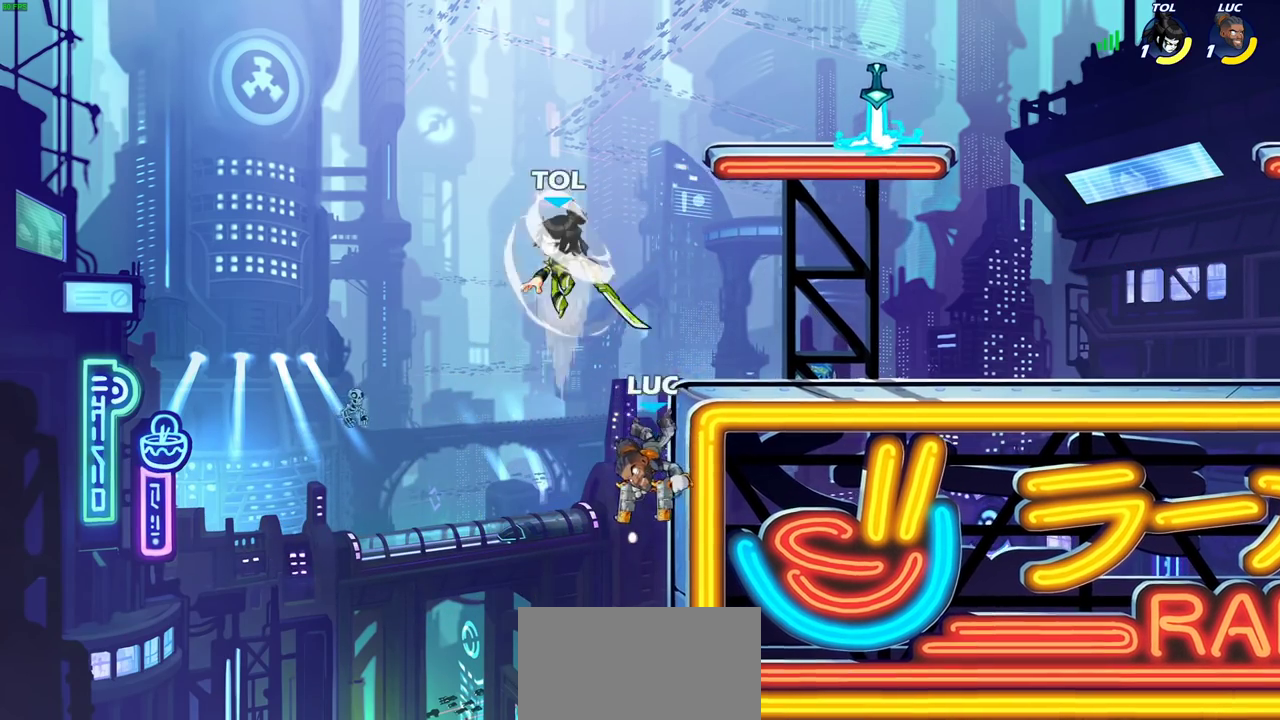
{"dt_ms": 400, "buttons": [], "left_stick": "center", "right_stick": "center", "events": [[217, "CIRCLE", "down"], [317, "CIRCLE", "up"]]}
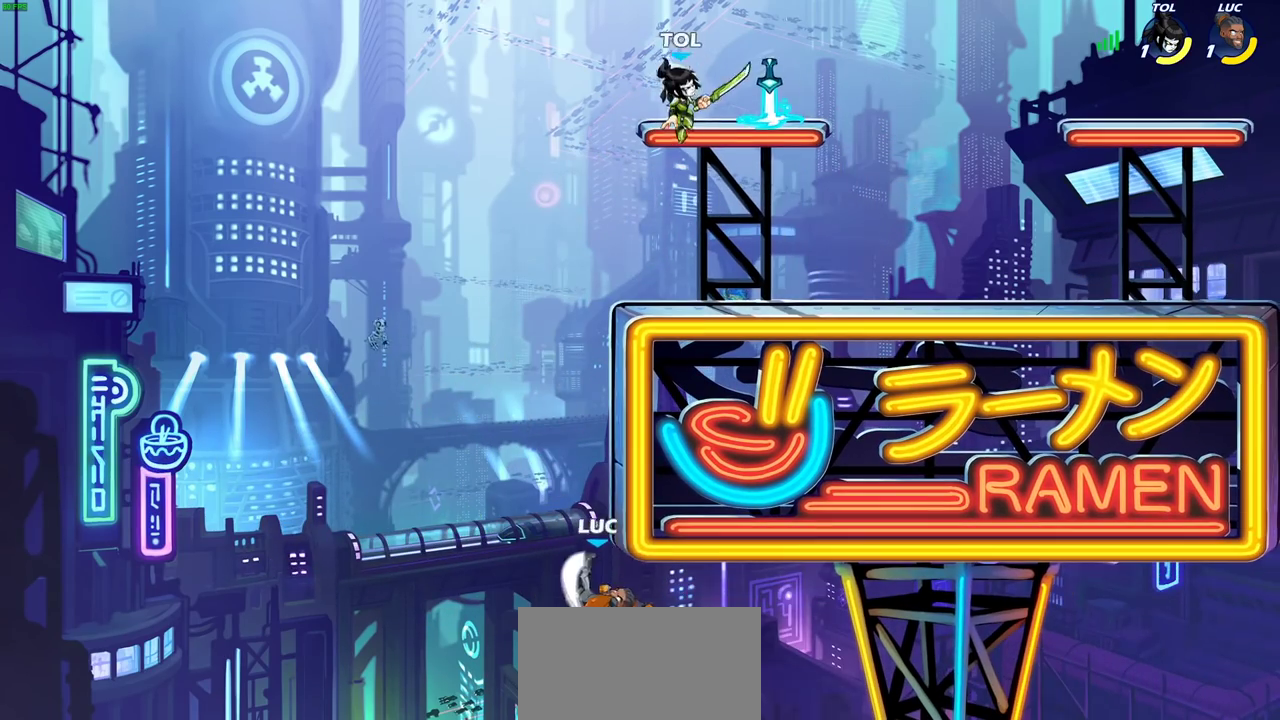
{"dt_ms": 600, "buttons": [], "left_stick": "right", "right_stick": "center", "events": [[467, "left_stick", "right"]]}
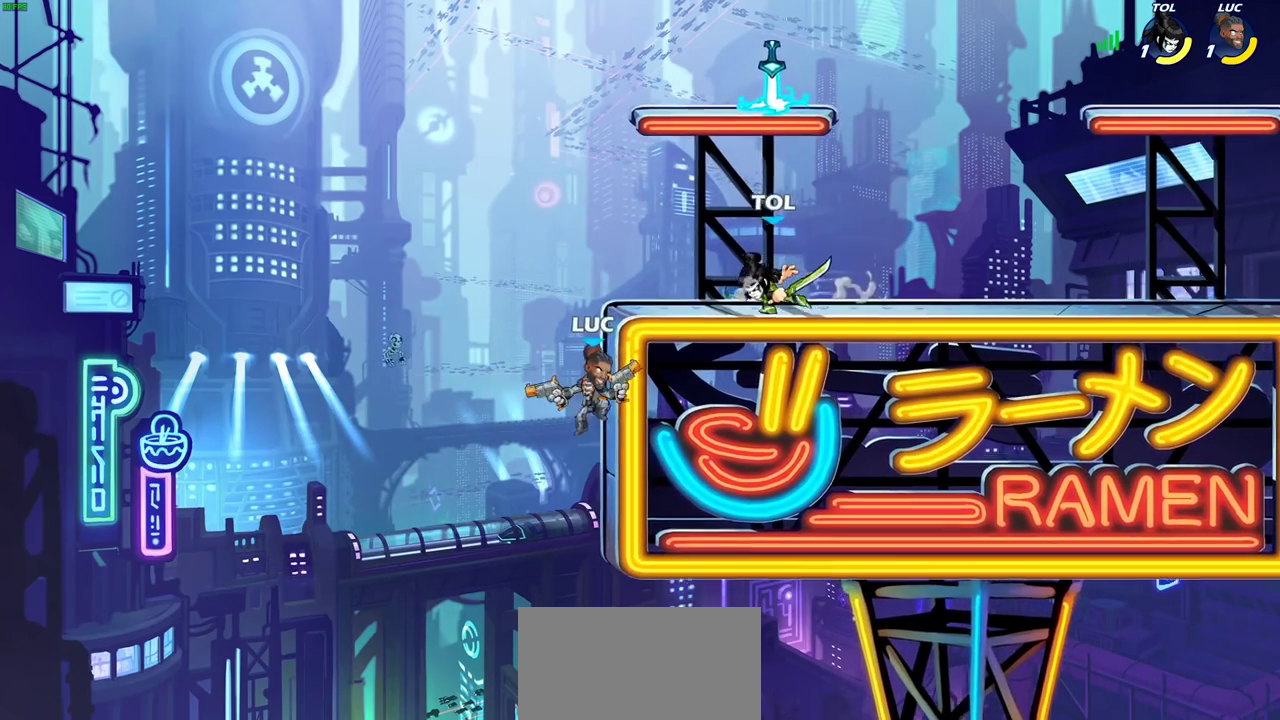
{"dt_ms": 600, "buttons": [], "left_stick": "right", "right_stick": "center", "events": []}
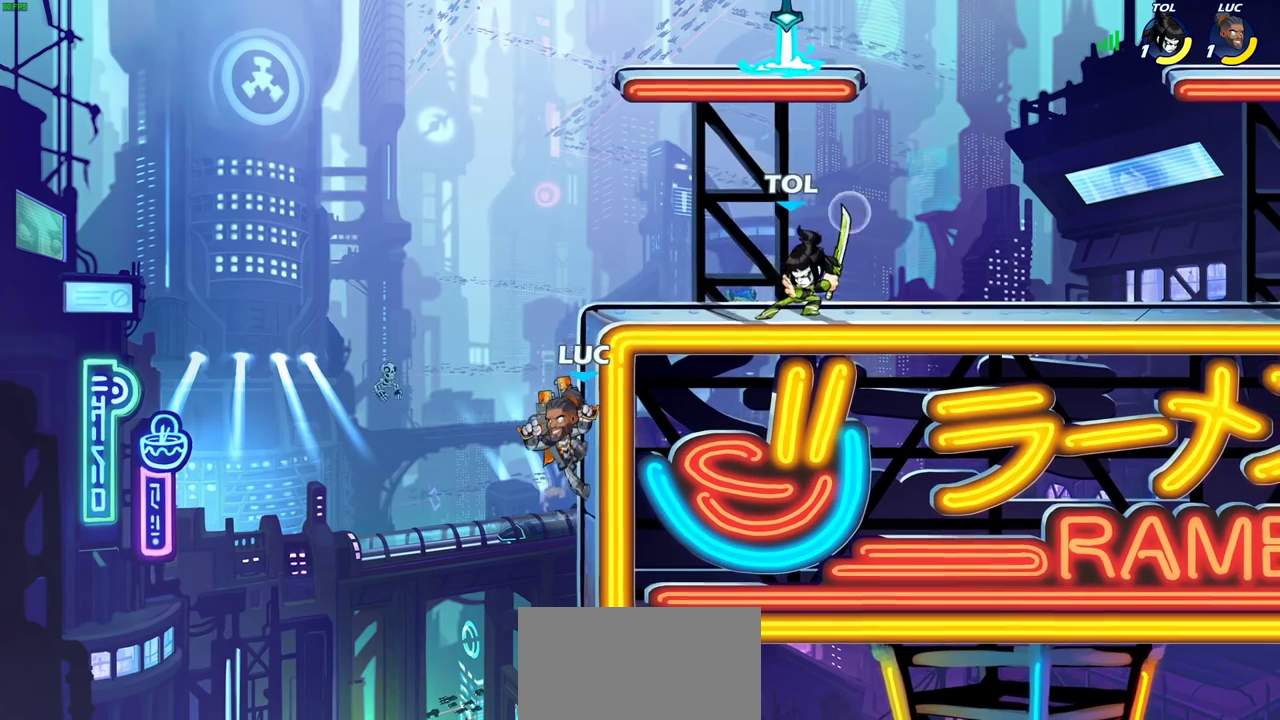
{"dt_ms": 400, "buttons": [], "left_stick": "right", "right_stick": "center", "events": []}